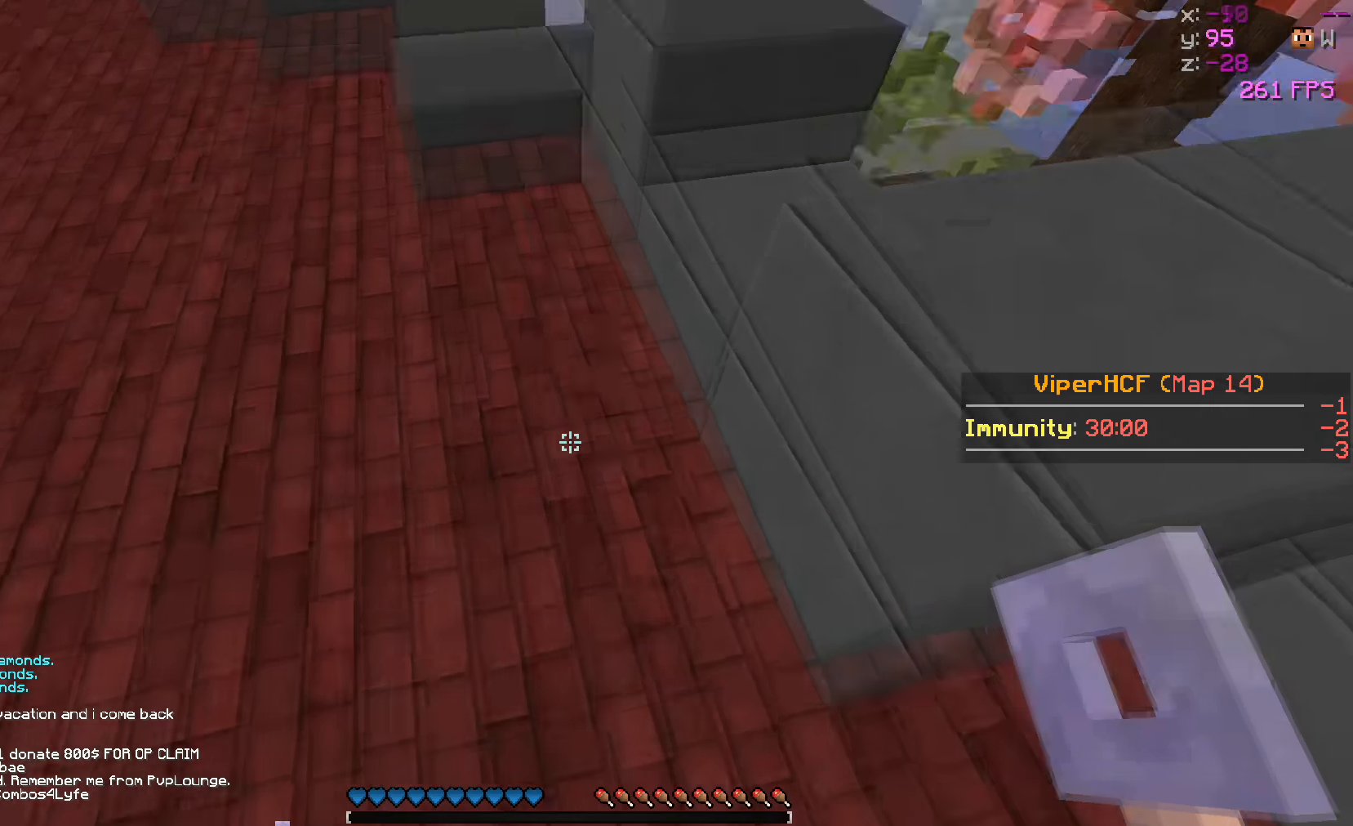
Gameplay with keyboard; each line is a JSON object with the keys held at the frame after it. "events" lists presses ("down") and releases ("up") of "a", "d", "s" and "w" between this image and that frame as [ms after this image, input, new state], when the widget could be followed in between. No other keys are recorded. Mouse input is not recorded.
{"keys": ["w"], "events": []}
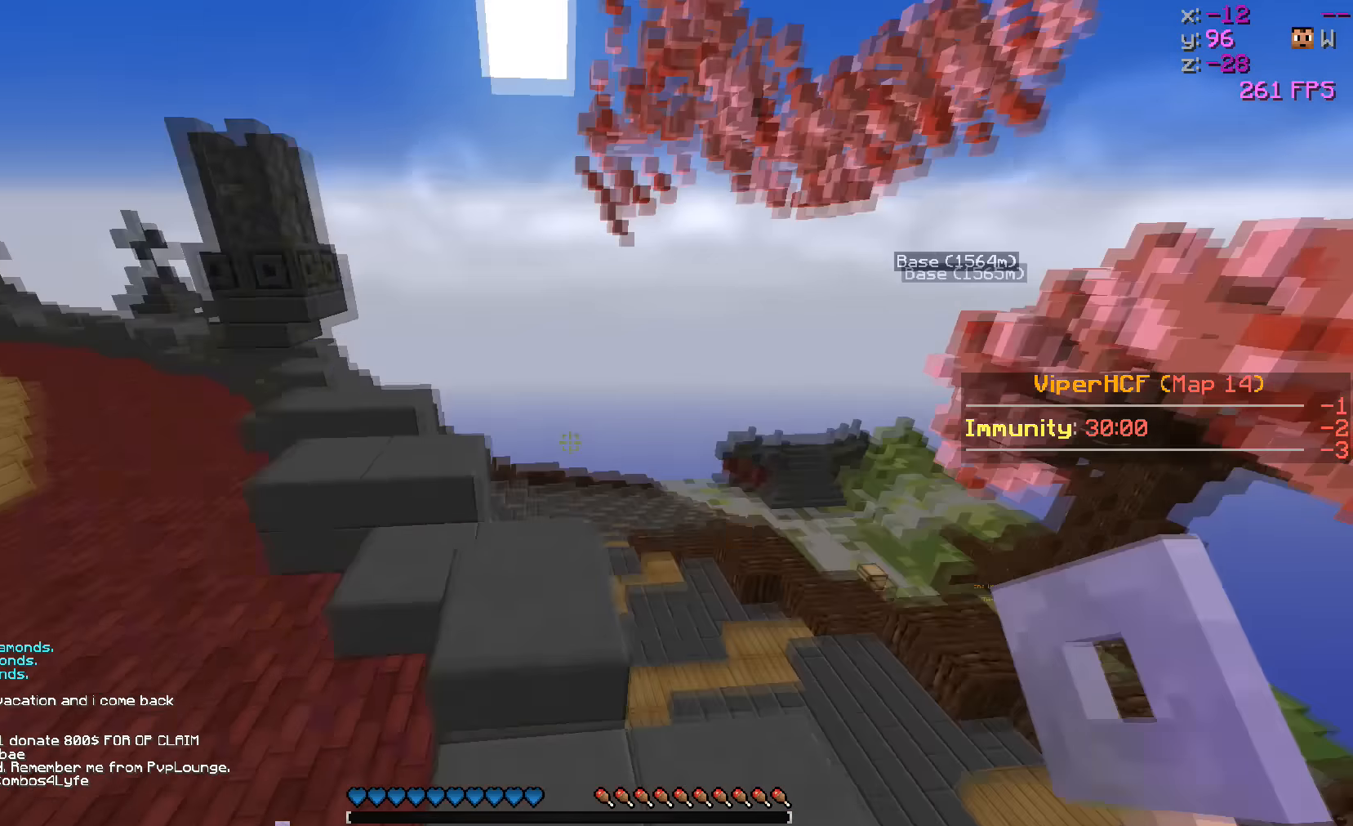
{"keys": [], "events": [[250, "w", "up"]]}
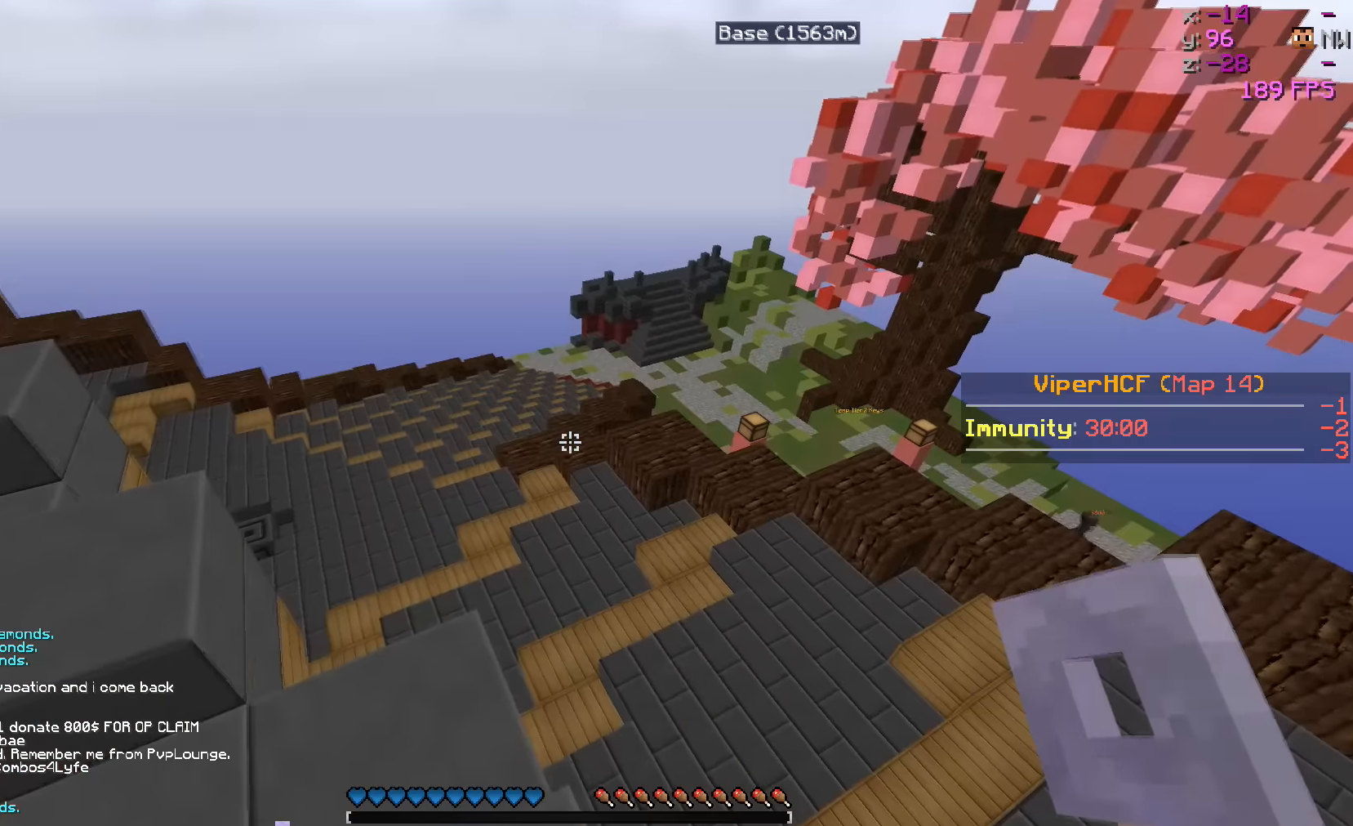
{"keys": ["w"], "events": [[300, "w", "down"]]}
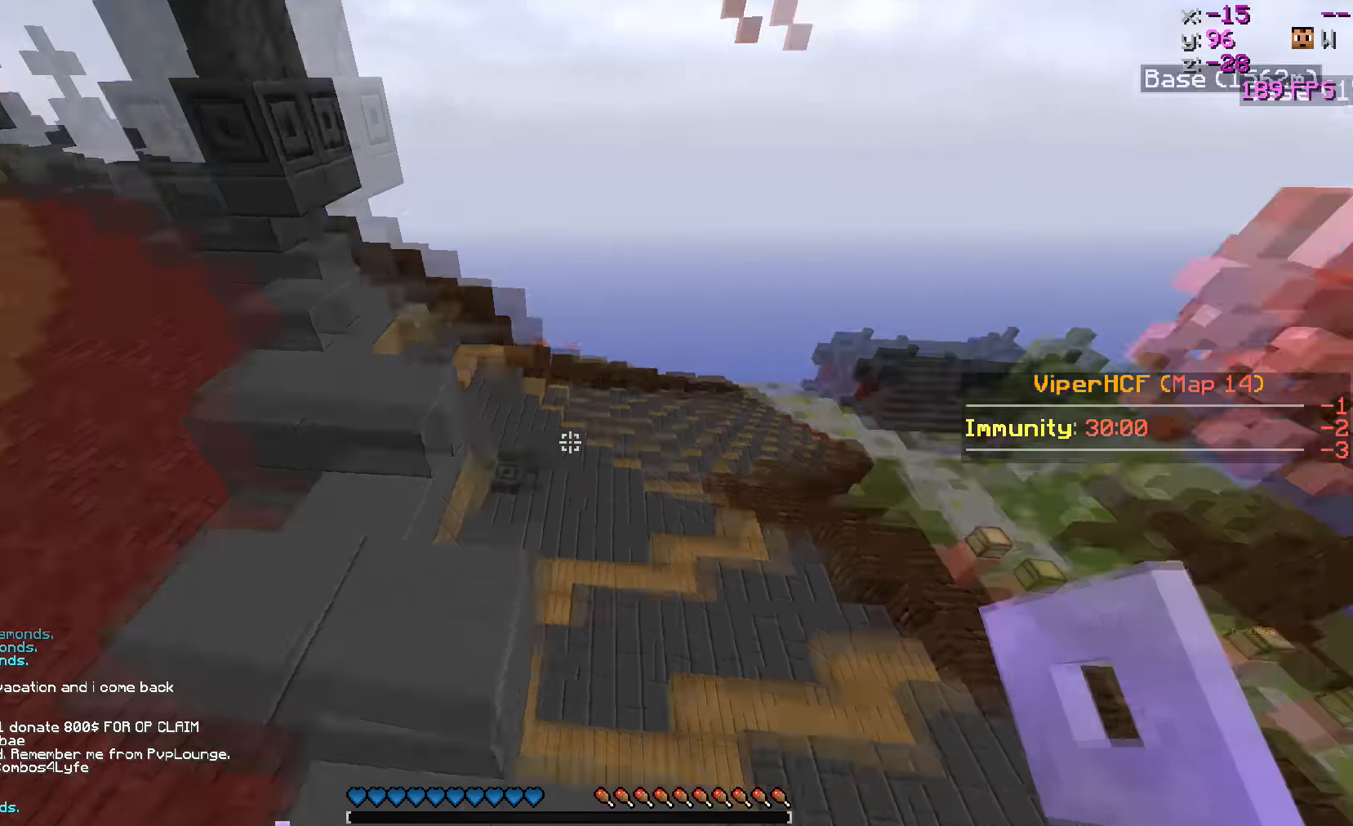
{"keys": [], "events": [[50, "a", "down"], [200, "w", "up"], [250, "a", "up"]]}
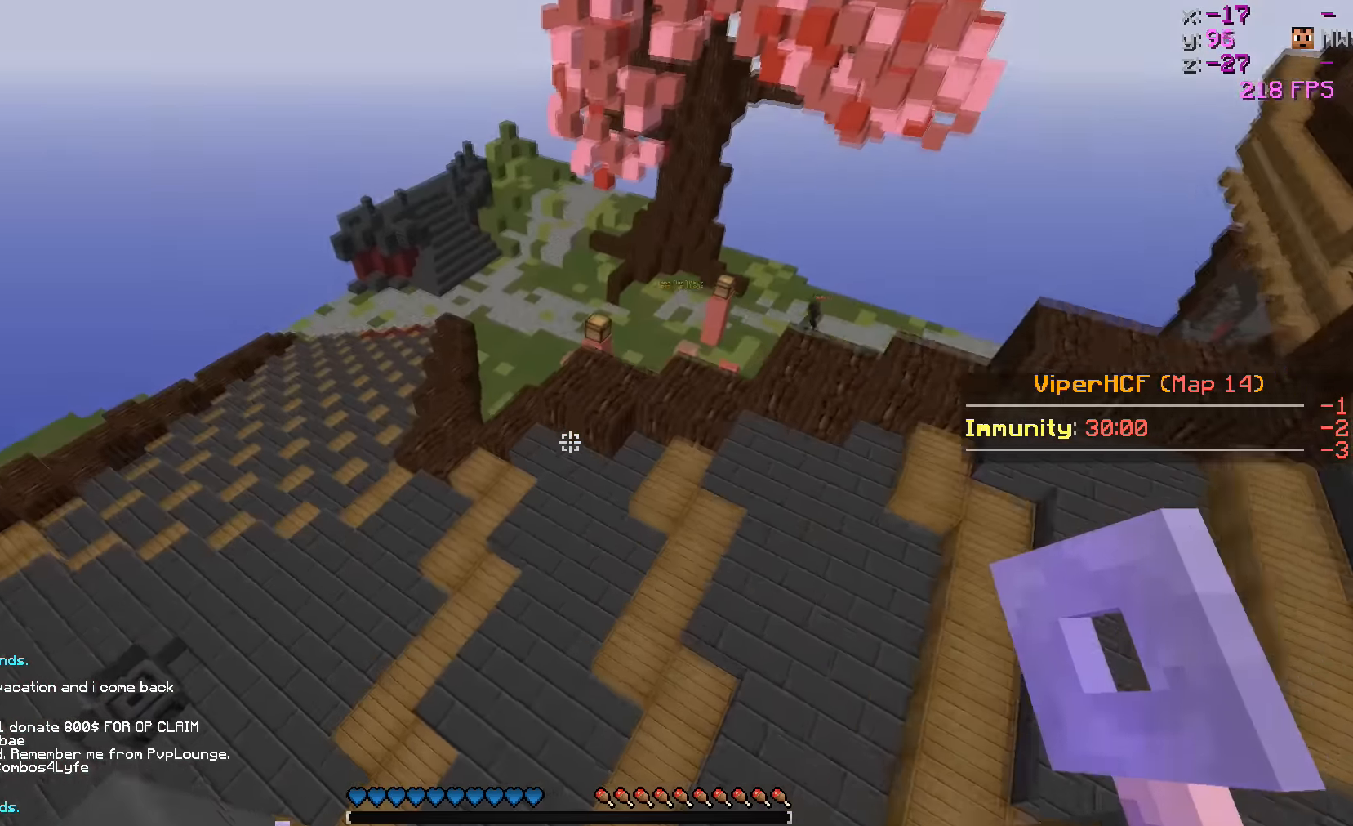
{"keys": ["w"], "events": [[100, "w", "down"]]}
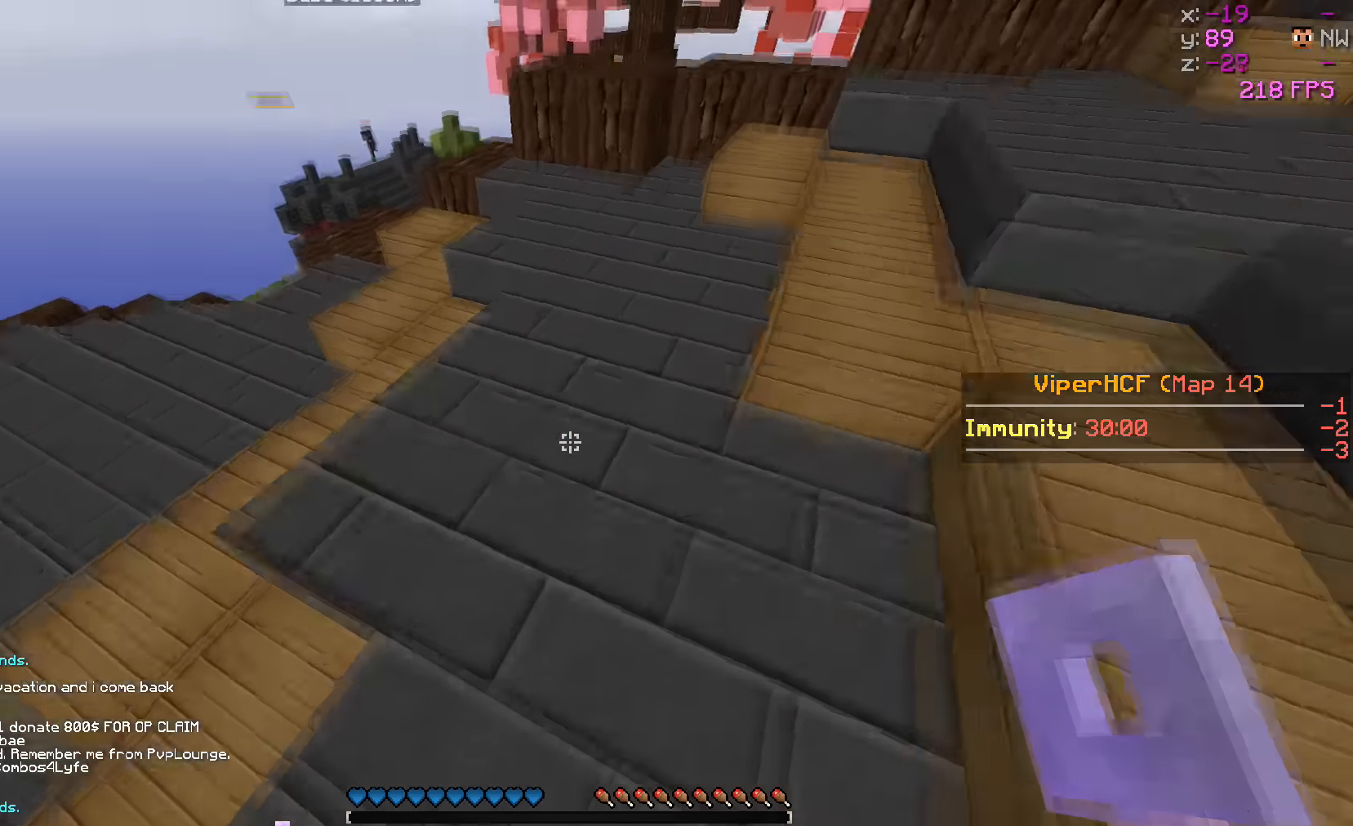
{"keys": ["w"], "events": []}
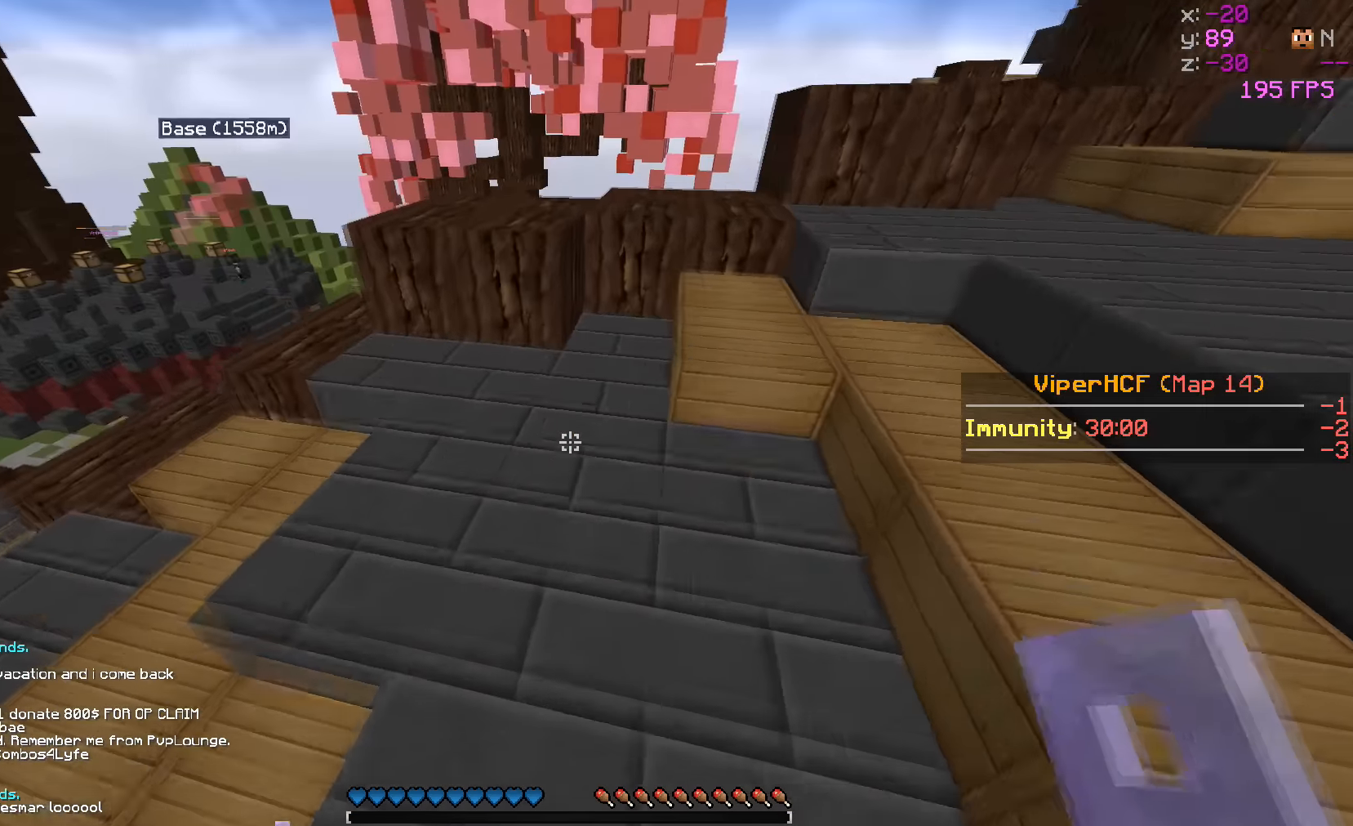
{"keys": ["w"], "events": []}
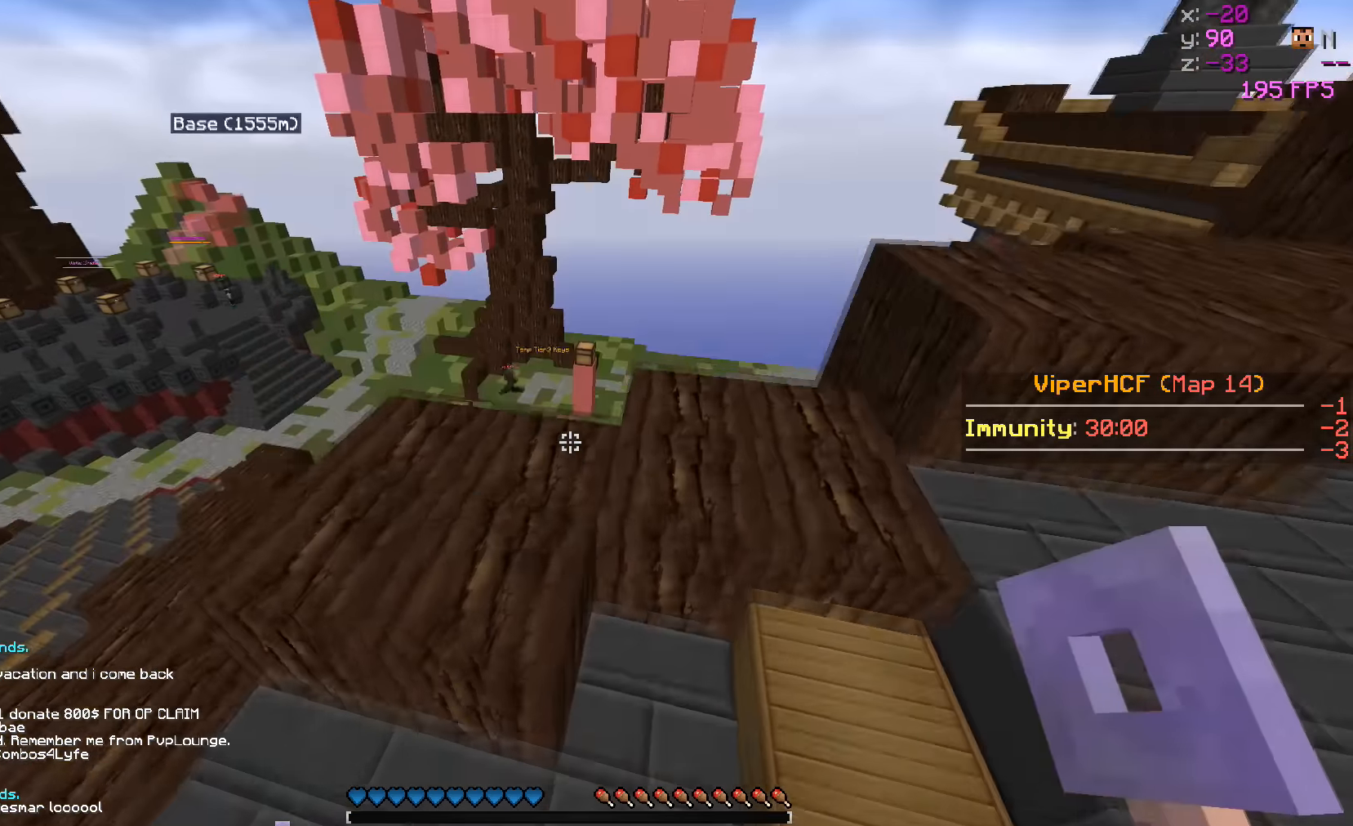
{"keys": ["w"], "events": []}
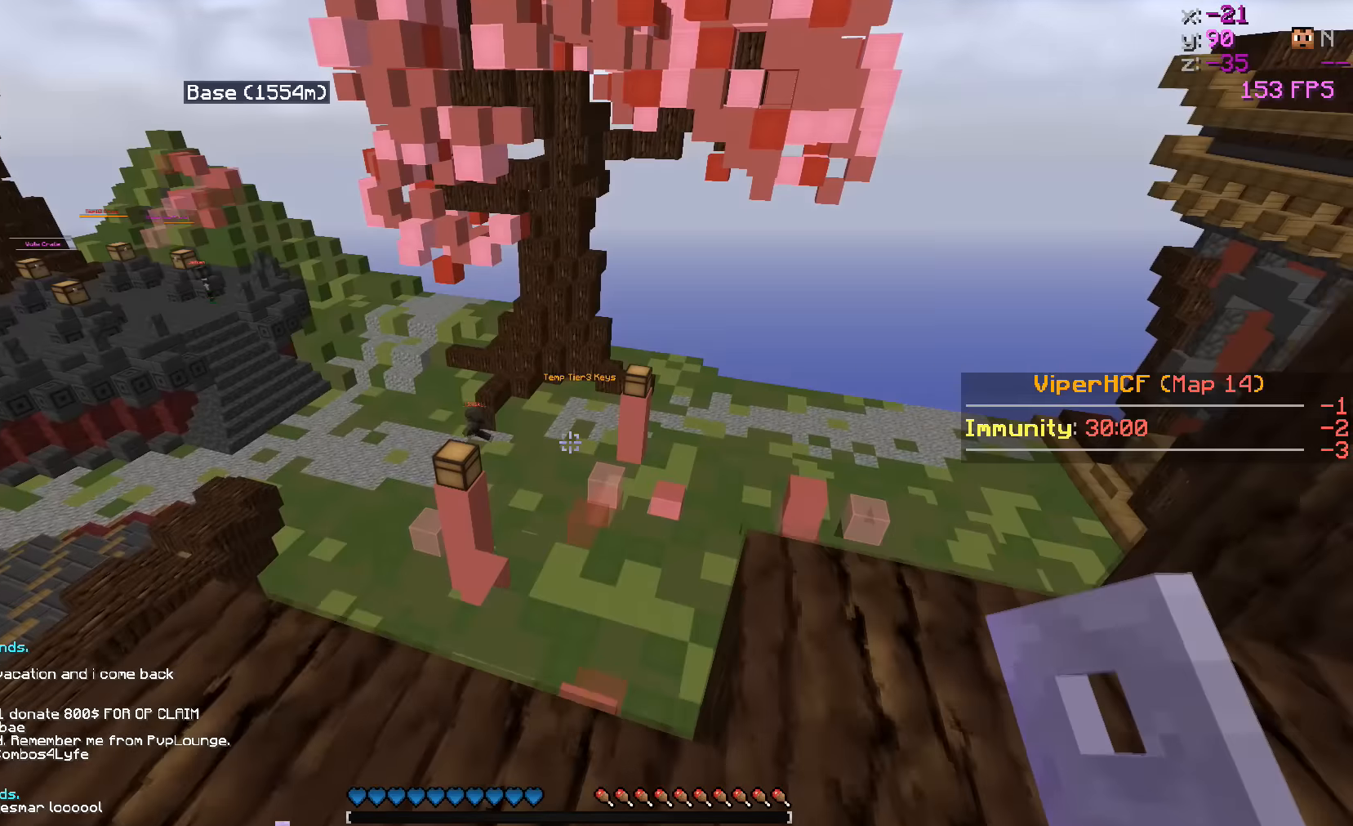
{"keys": ["w"], "events": []}
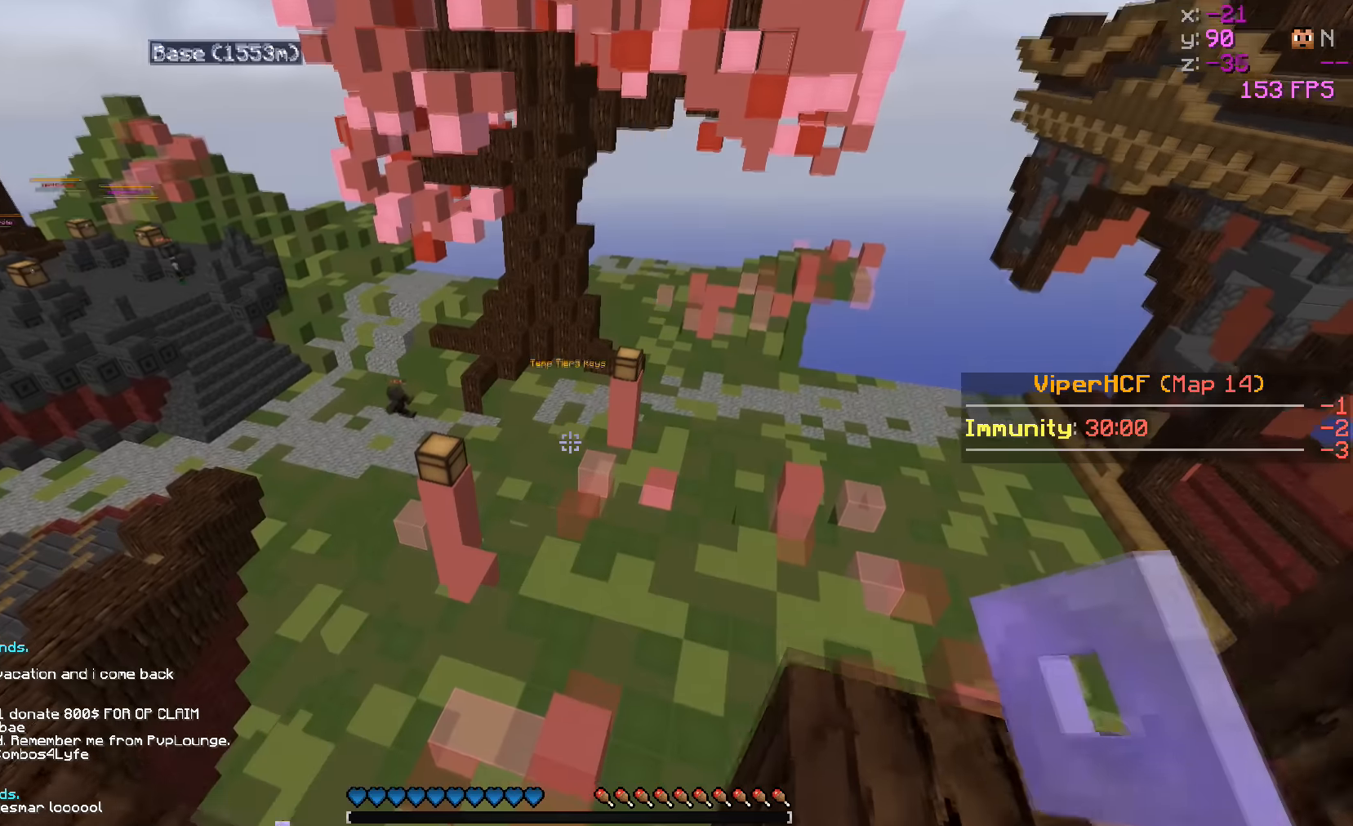
{"keys": ["w"], "events": []}
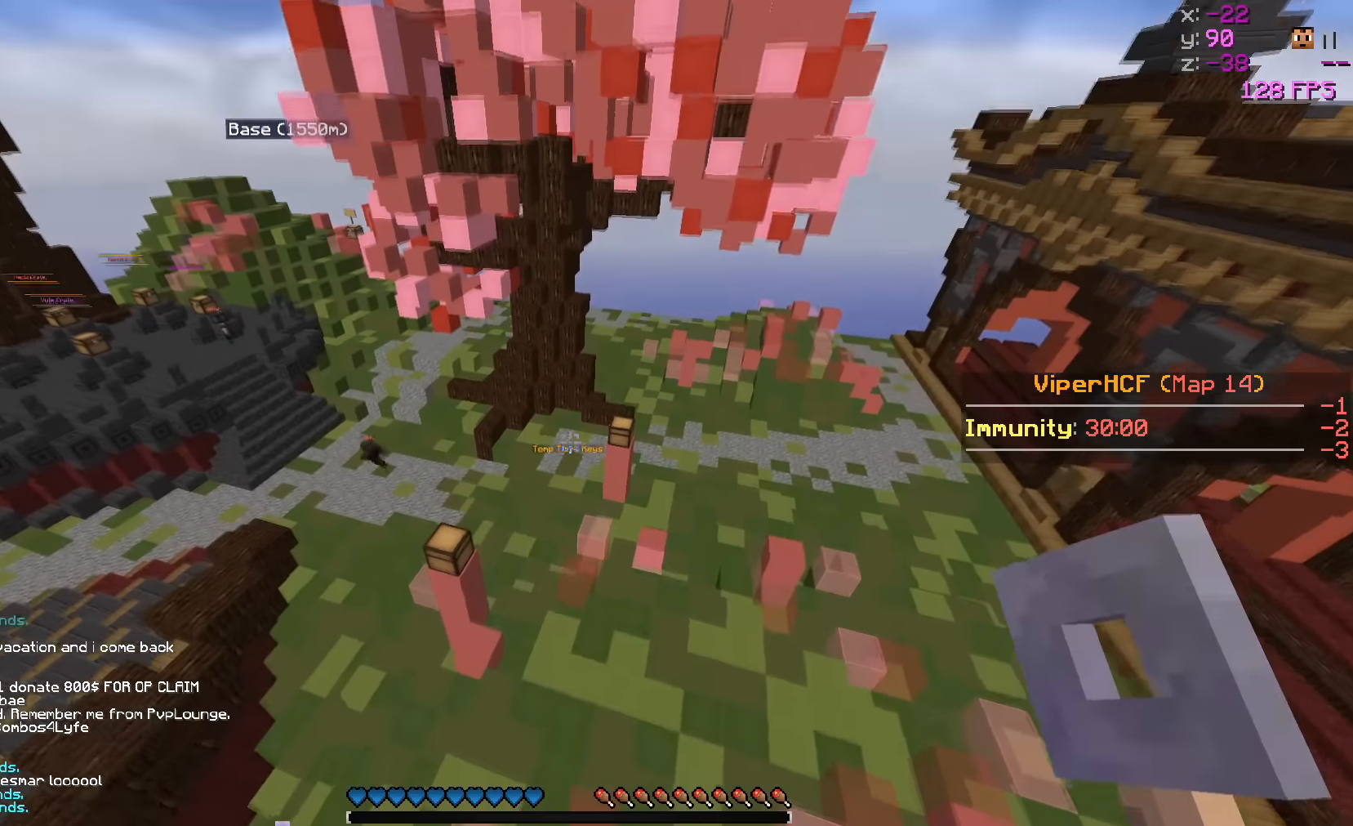
{"keys": ["w"], "events": []}
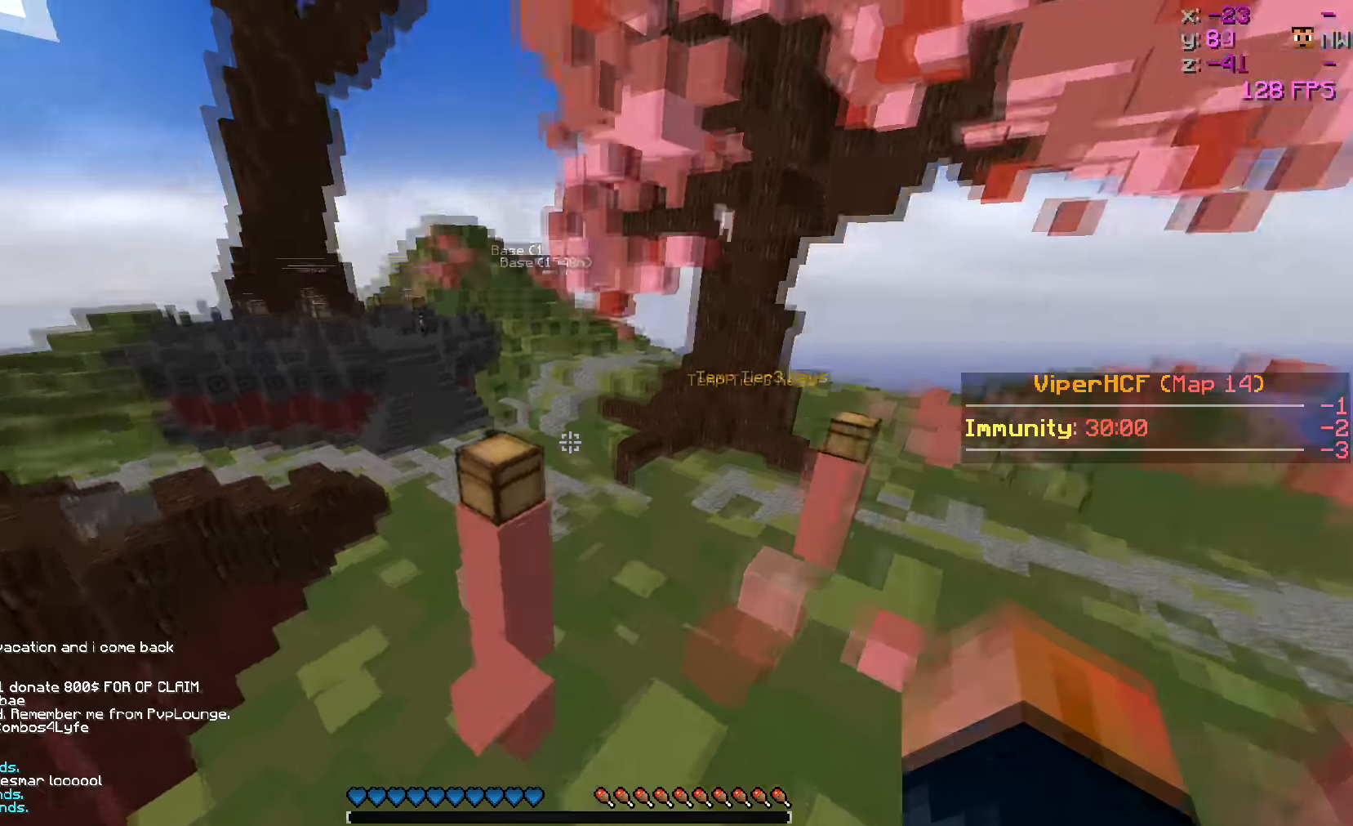
{"keys": ["w"], "events": [[200, "d", "down"], [500, "d", "up"]]}
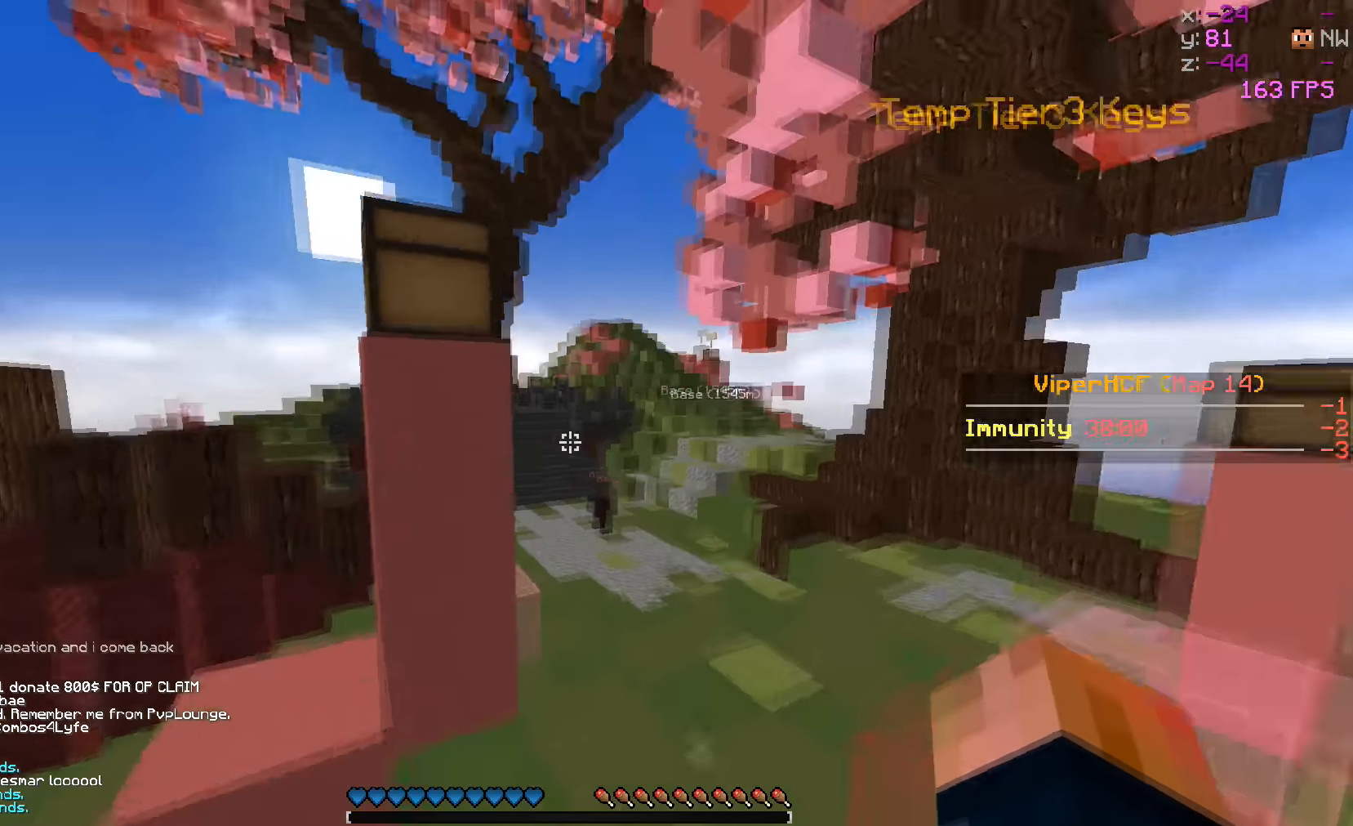
{"keys": ["a"], "events": [[100, "w", "up"], [500, "a", "down"]]}